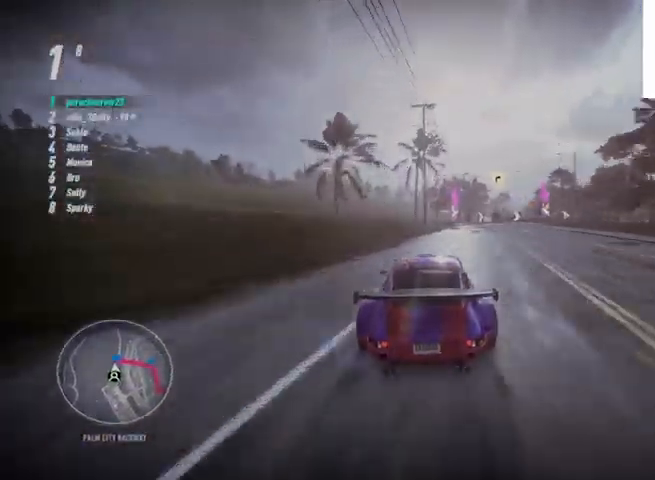
Gameplay with a controller (PlayStation layout); each line is a JSON object with the inputs held at the frame after it. "events" lists button and stick changes between this image and that frame as [ms after this image, input, new state], when the widget could be followed in between.
{"buttons": ["CROSS", "R2"], "left_stick": "right", "right_stick": "center", "events": []}
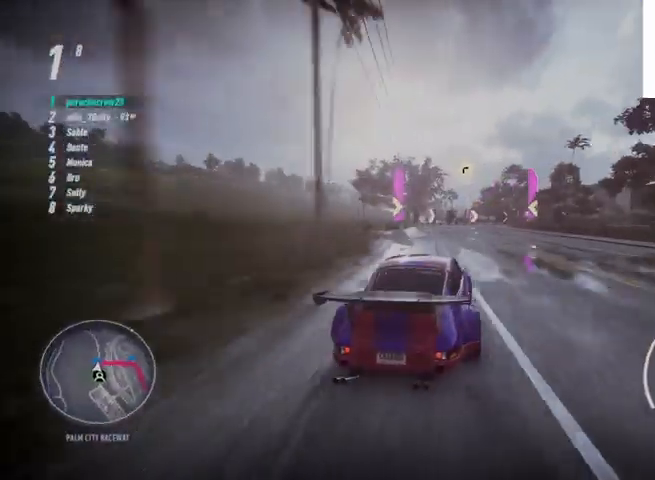
{"buttons": ["R2"], "left_stick": "up-right", "right_stick": "center", "events": [[84, "CROSS", "up"], [84, "left_stick", "up-right"], [376, "R2", "up"], [459, "R2", "down"]]}
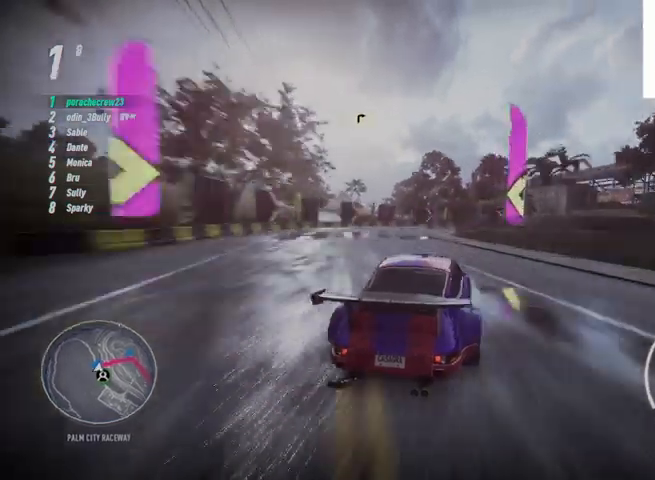
{"buttons": ["R2"], "left_stick": "up-right", "right_stick": "center", "events": [[167, "L2", "down"], [208, "L2", "up"]]}
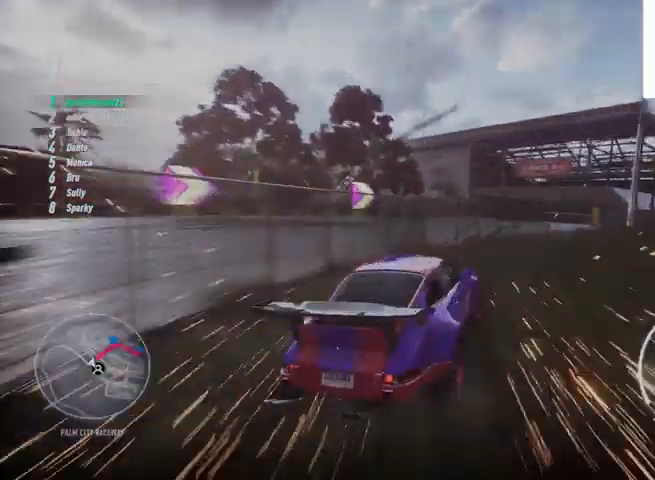
{"buttons": ["R2"], "left_stick": "up-right", "right_stick": "center", "events": []}
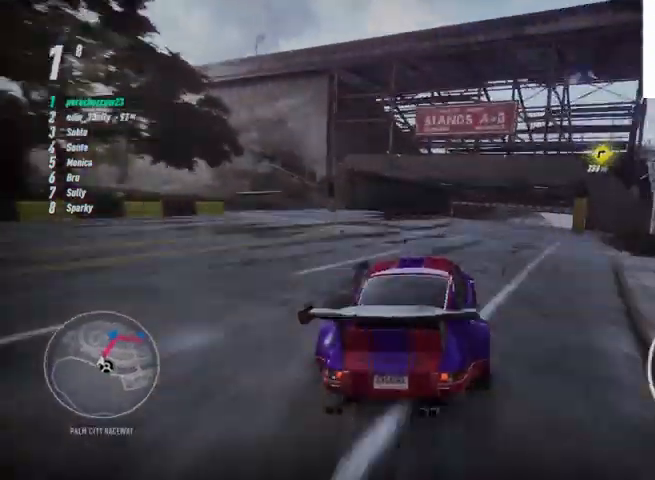
{"buttons": ["R2"], "left_stick": "up-right", "right_stick": "center", "events": []}
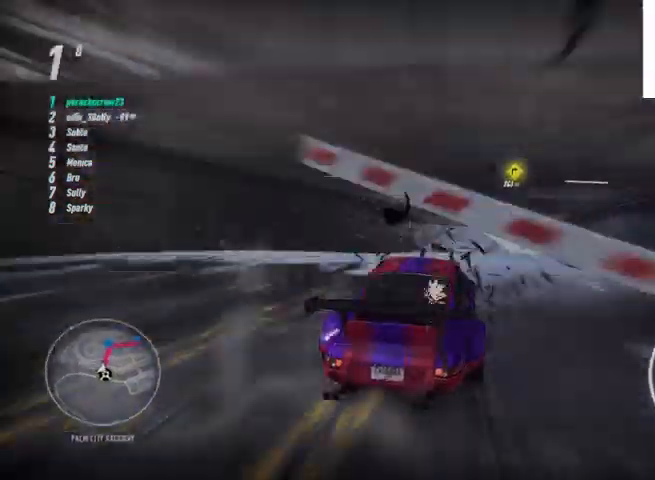
{"buttons": ["R2"], "left_stick": "up-right", "right_stick": "center", "events": []}
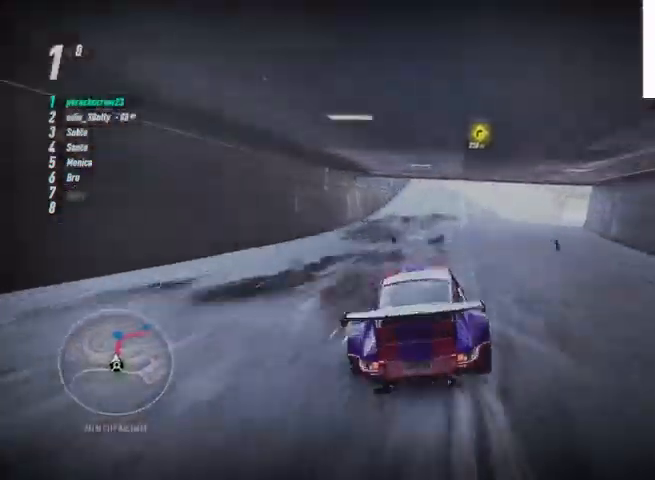
{"buttons": ["R2"], "left_stick": "up-right", "right_stick": "center", "events": []}
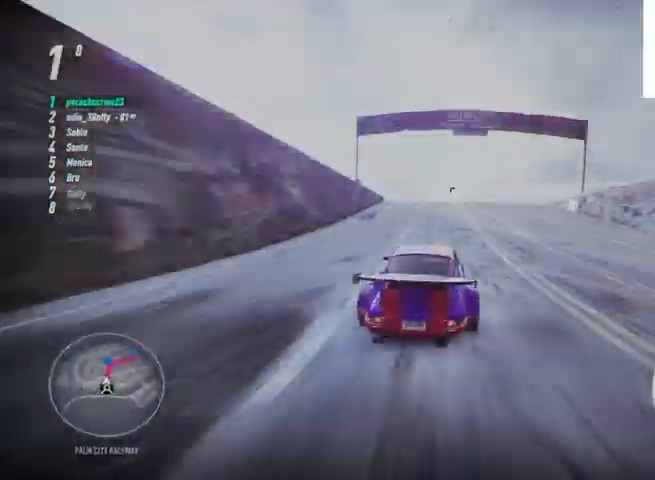
{"buttons": ["R2"], "left_stick": "up-right", "right_stick": "center", "events": []}
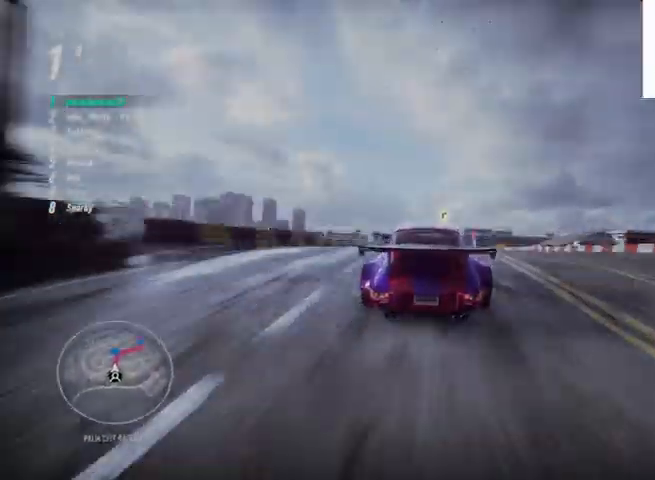
{"buttons": ["R2"], "left_stick": "up-right", "right_stick": "center", "events": []}
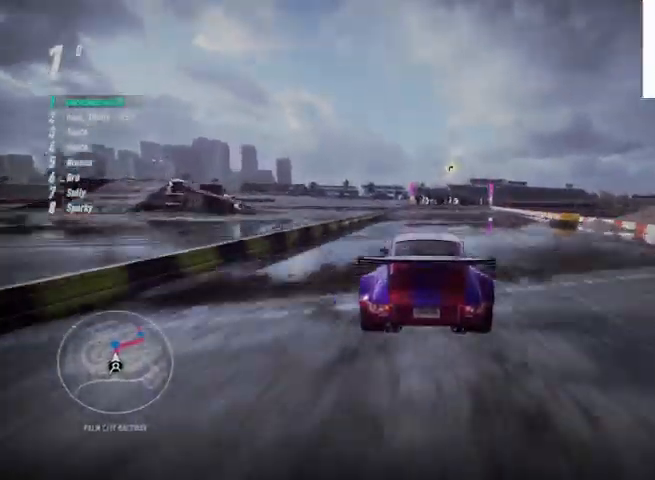
{"buttons": ["R2"], "left_stick": "up-right", "right_stick": "center", "events": []}
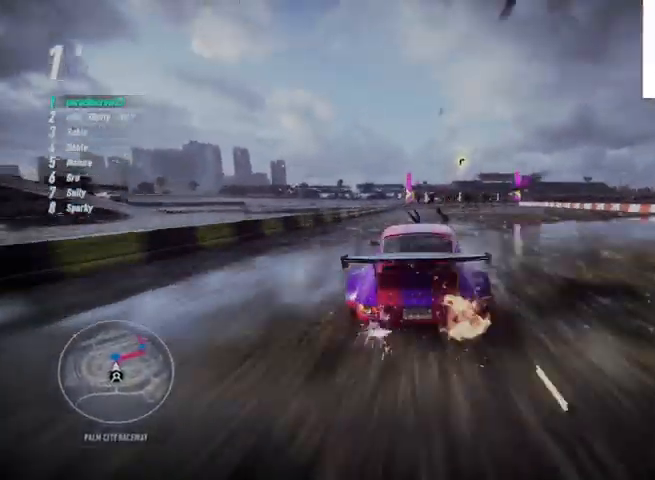
{"buttons": ["R2"], "left_stick": "up", "right_stick": "center", "events": [[292, "left_stick", "up"]]}
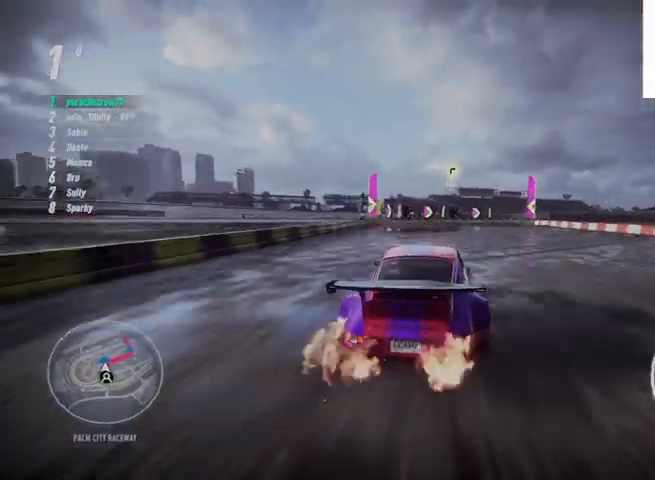
{"buttons": ["R2"], "left_stick": "up-right", "right_stick": "center", "events": [[417, "left_stick", "up-right"]]}
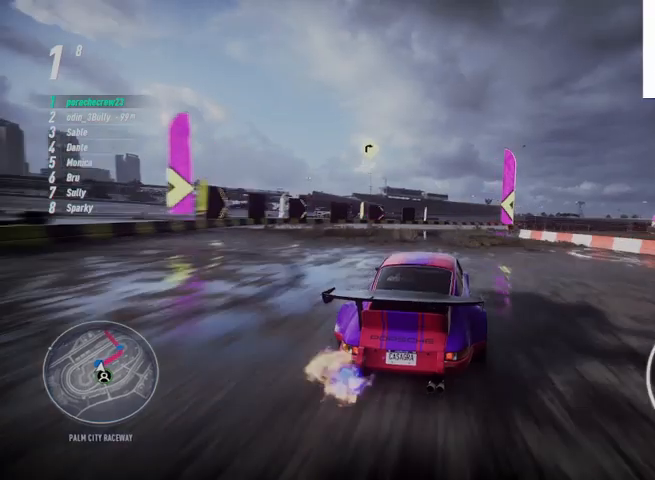
{"buttons": ["R2"], "left_stick": "up-right", "right_stick": "center", "events": []}
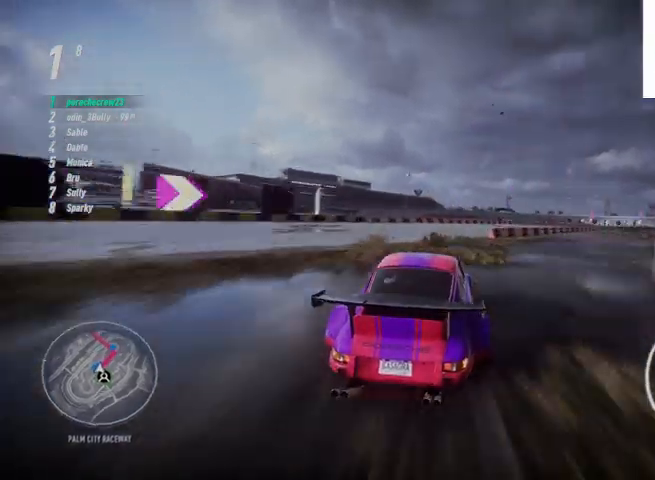
{"buttons": ["CROSS", "R2"], "left_stick": "up-right", "right_stick": "center", "events": [[417, "CROSS", "down"]]}
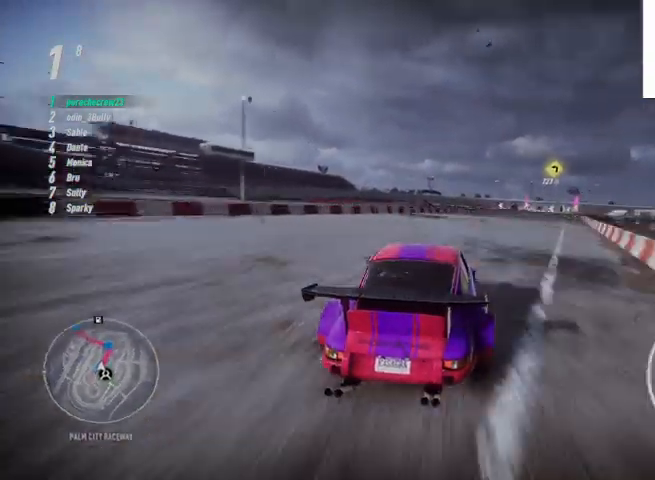
{"buttons": ["CROSS", "R2"], "left_stick": "up-right", "right_stick": "center", "events": []}
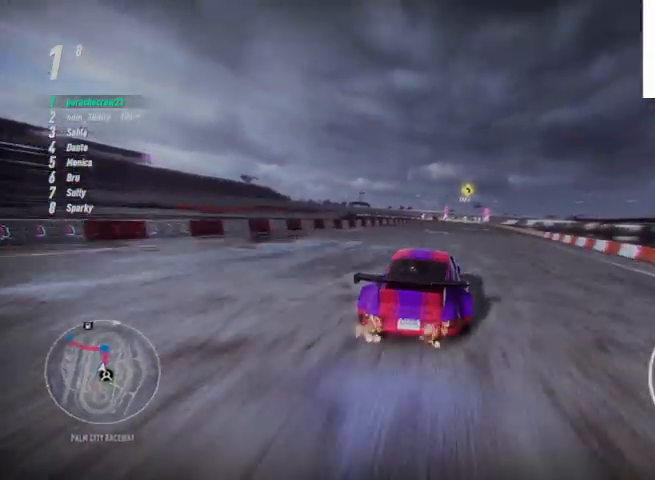
{"buttons": ["R2"], "left_stick": "up-right", "right_stick": "center", "events": [[501, "CROSS", "up"]]}
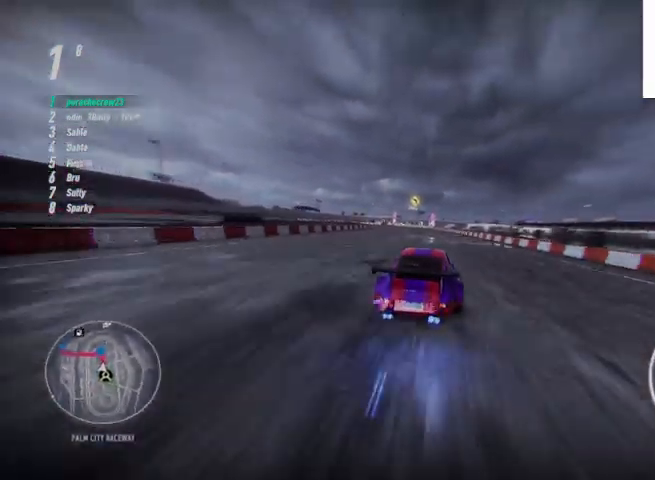
{"buttons": ["R2"], "left_stick": "up-right", "right_stick": "center", "events": []}
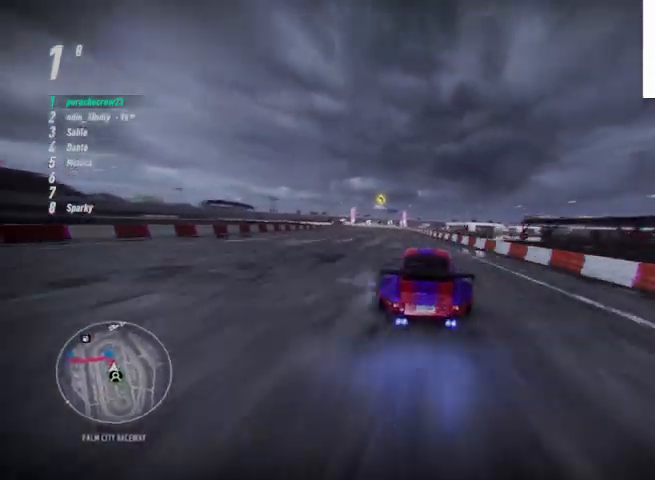
{"buttons": ["R2"], "left_stick": "up-right", "right_stick": "center", "events": []}